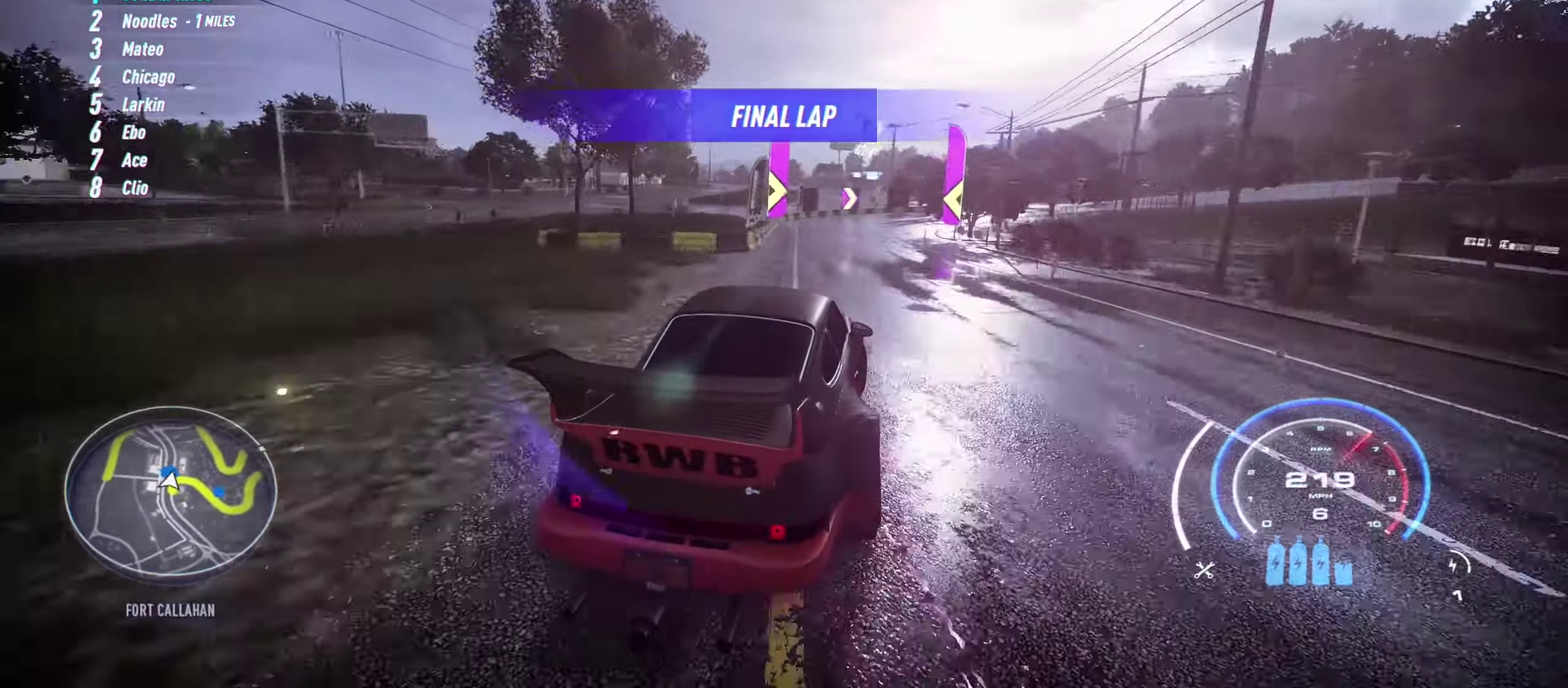
Gameplay with a controller (Xbox layout); each line is a JSON object with the inputs held at the frame after it. "events" lists button and stick changes between this image and that frame as [ms after this image, input, new state], when the widget could be followed in between. Not read: right_stick.
{"buttons": ["L2", "R2"], "left_stick": "right", "events": [[84, "L2", "down"]]}
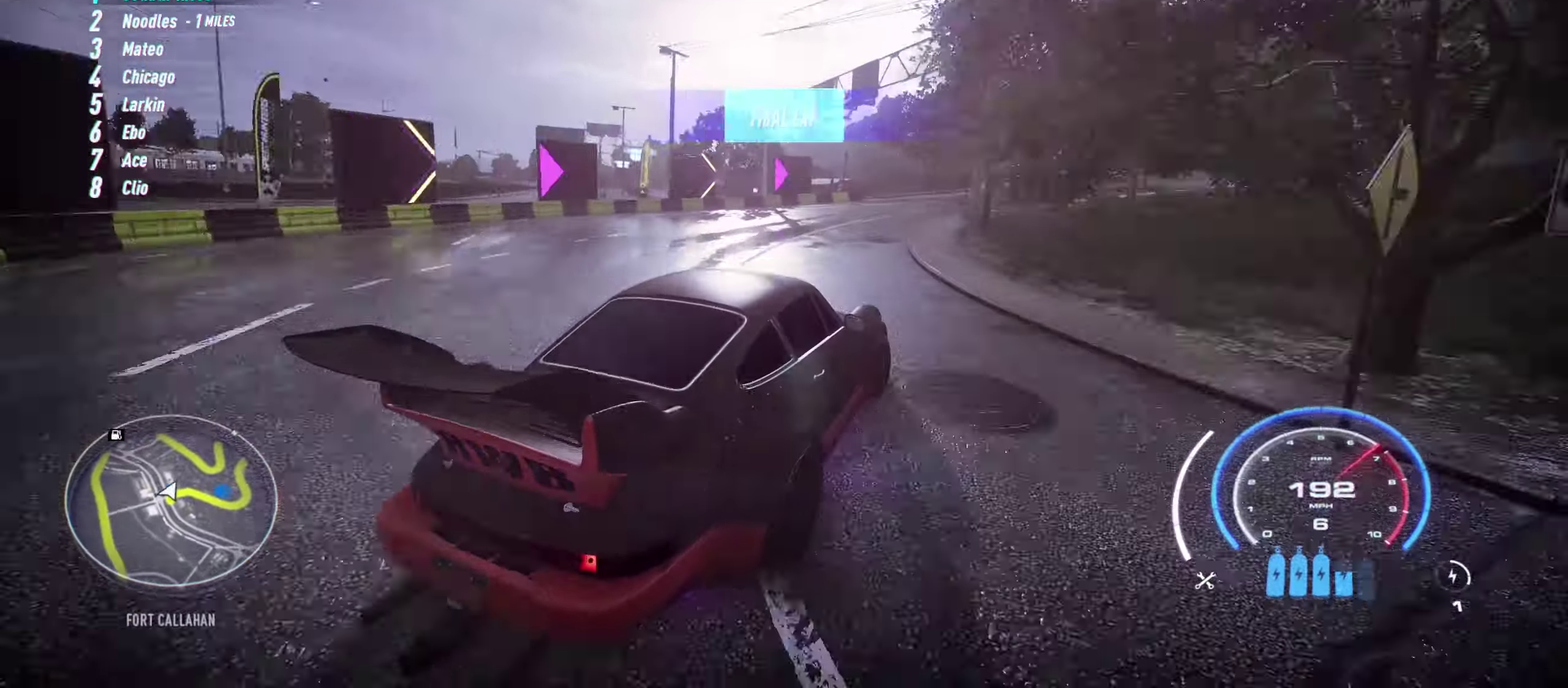
{"buttons": ["R2"], "left_stick": "right", "events": [[17, "L2", "up"], [250, "L1", "down"], [384, "L1", "up"]]}
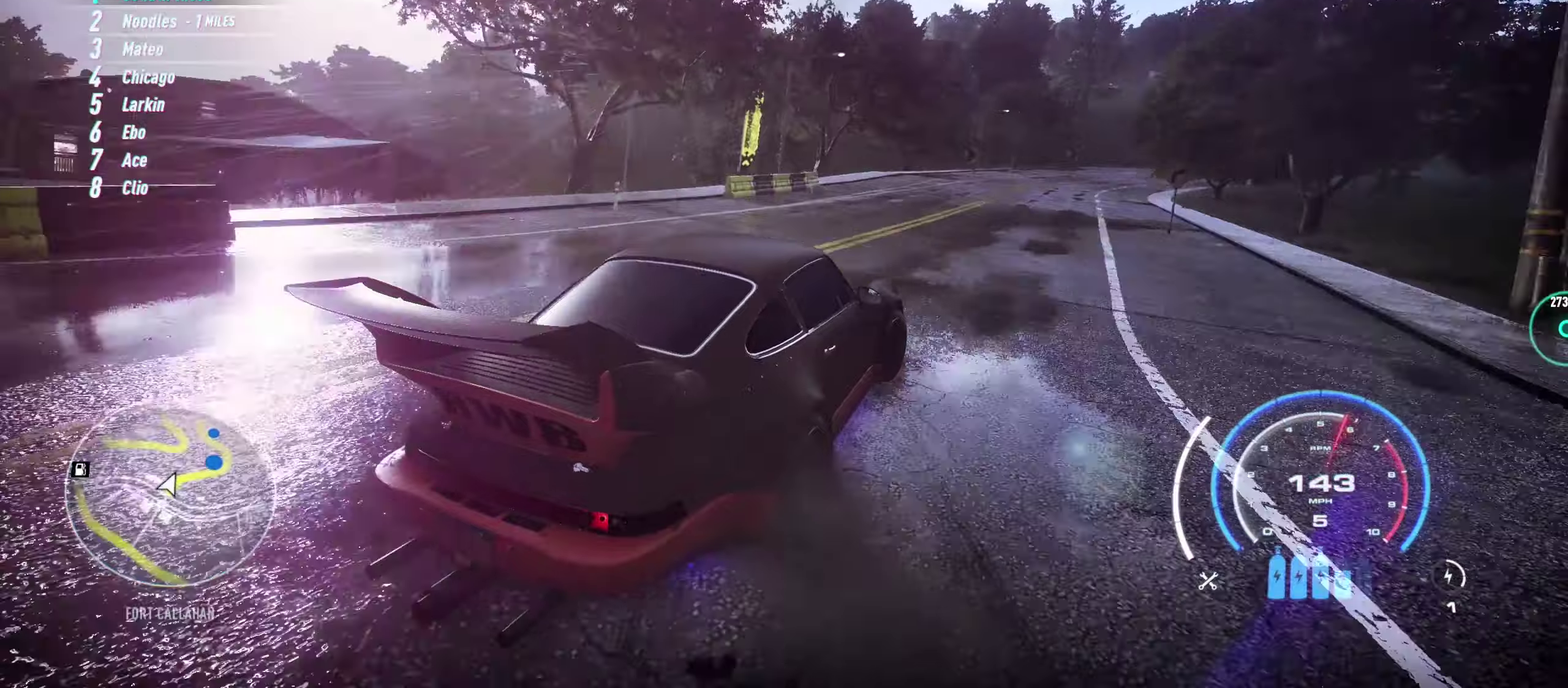
{"buttons": ["R2"], "left_stick": "right", "events": [[50, "left_stick", "up-right"], [150, "left_stick", "center"], [400, "left_stick", "right"]]}
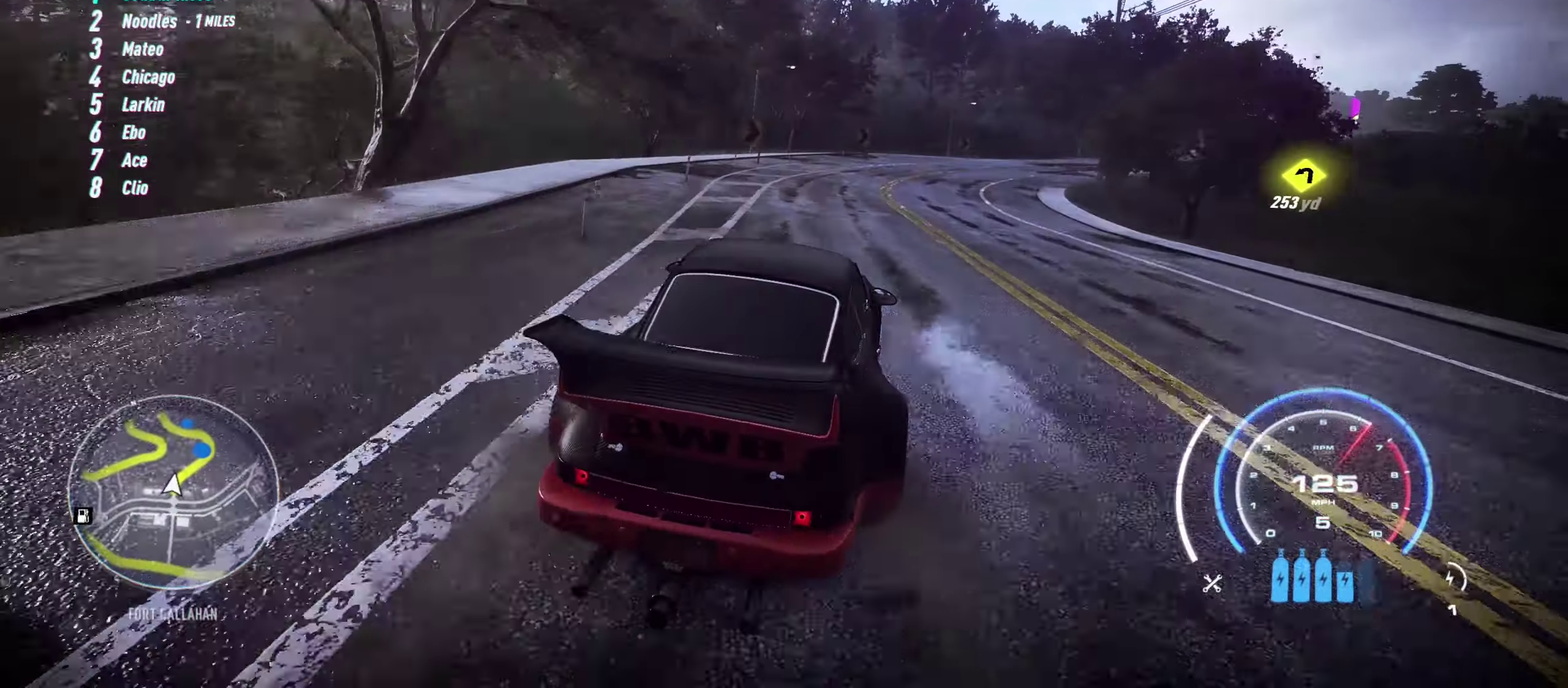
{"buttons": ["R2"], "left_stick": "up-right"}
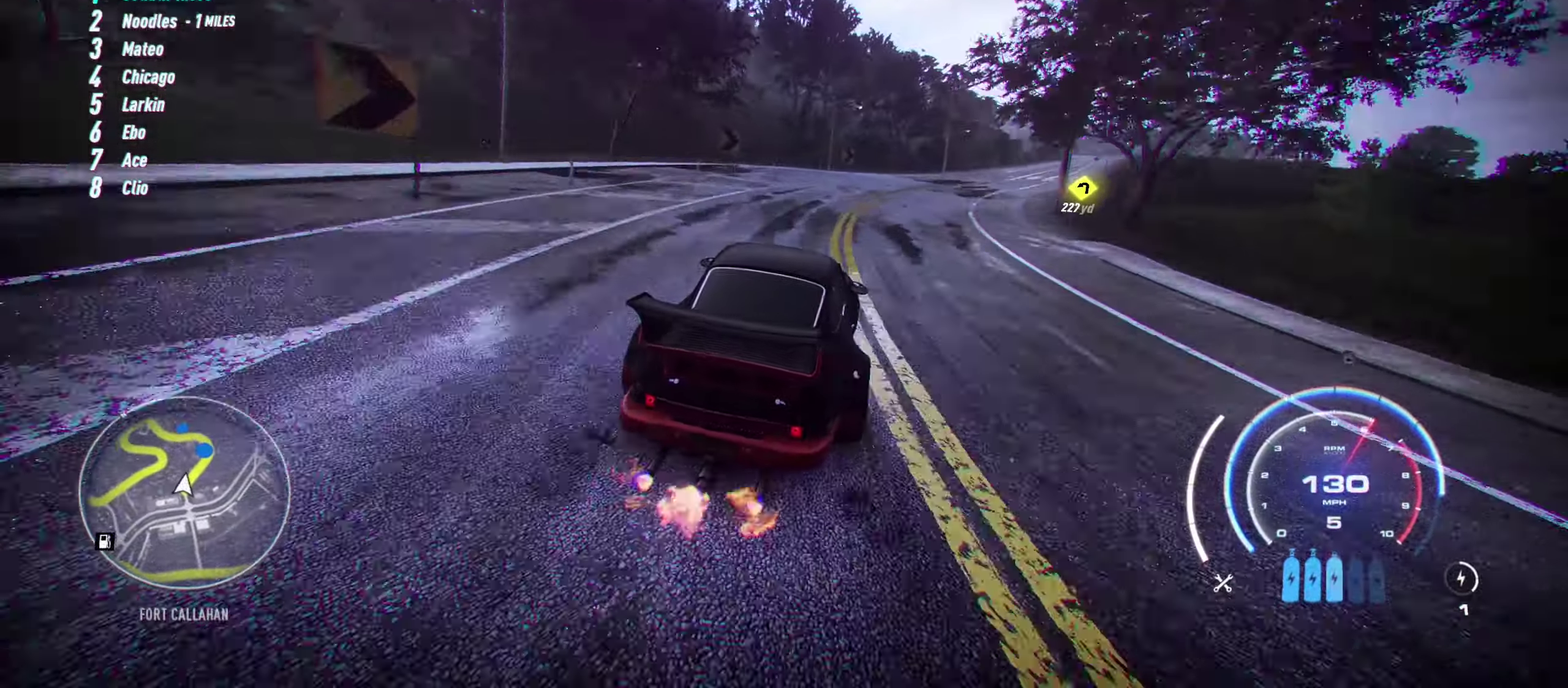
{"buttons": ["R2"], "left_stick": "up-right"}
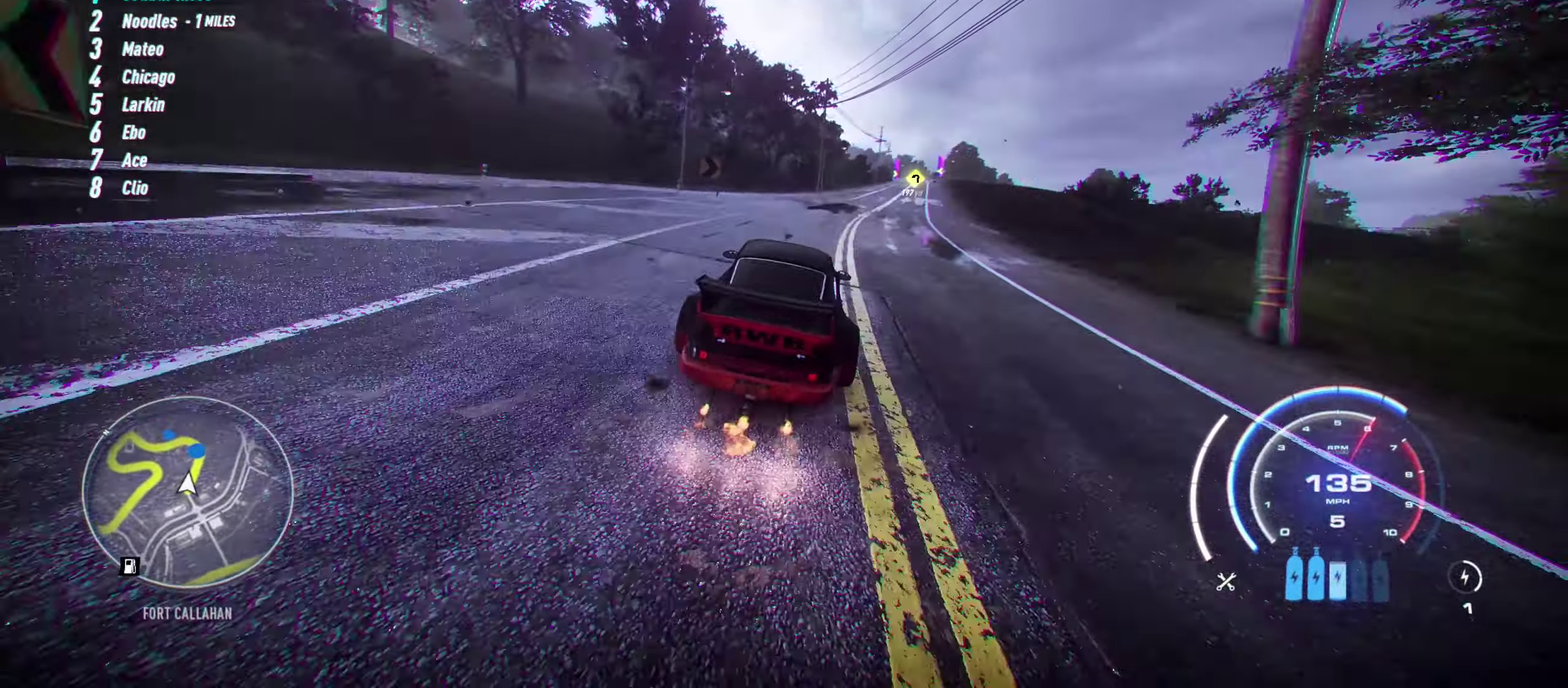
{"buttons": ["R2"], "left_stick": "up-right", "events": []}
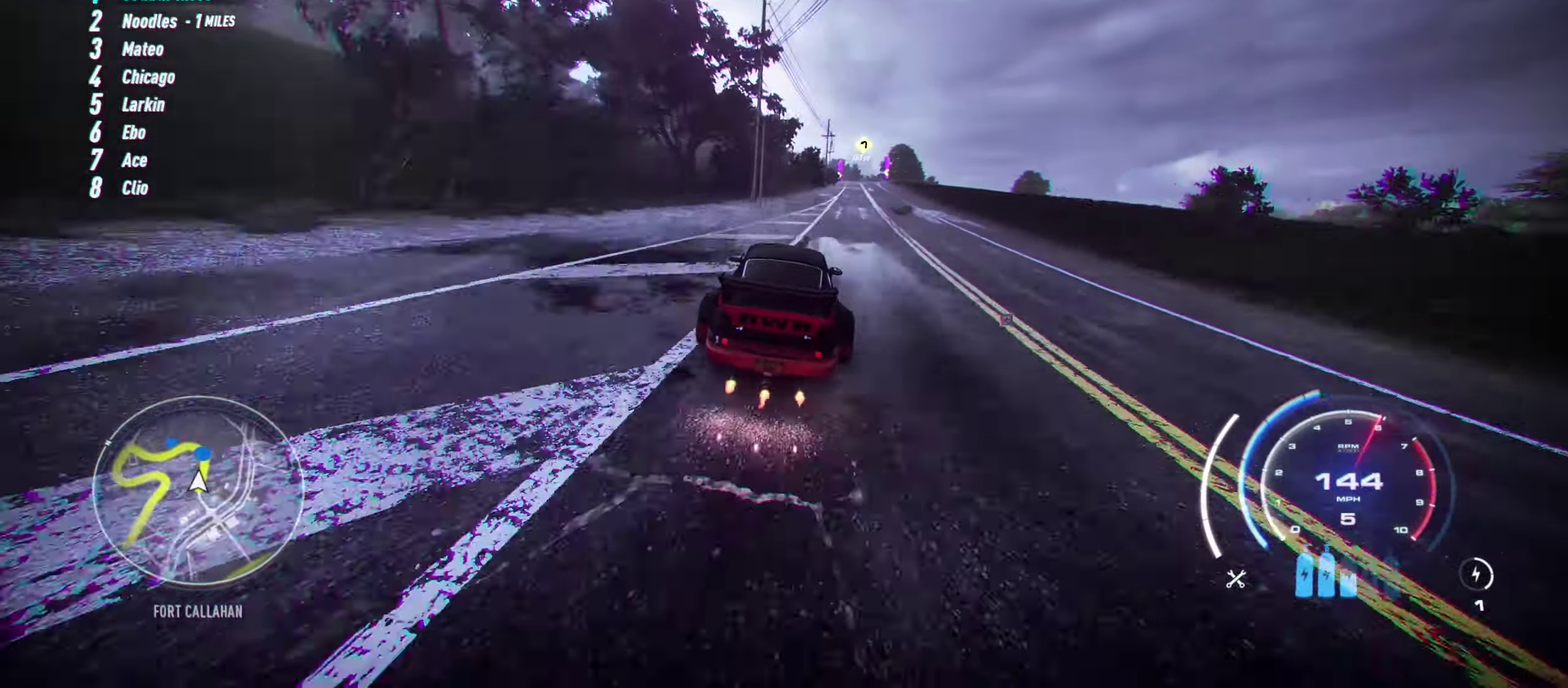
{"buttons": ["R2"], "left_stick": "right", "events": [[216, "left_stick", "right"]]}
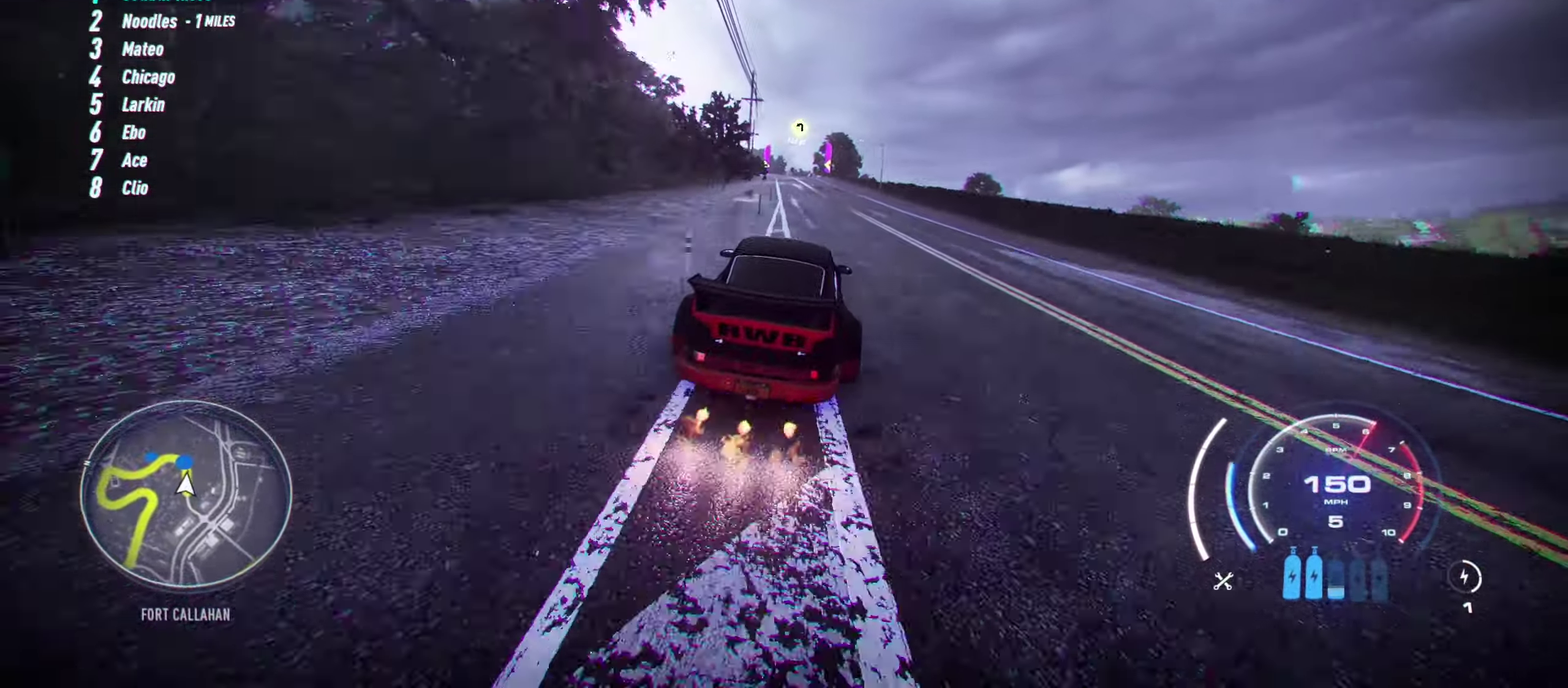
{"buttons": ["R2"], "left_stick": "center", "events": [[100, "left_stick", "up-right"], [283, "left_stick", "center"]]}
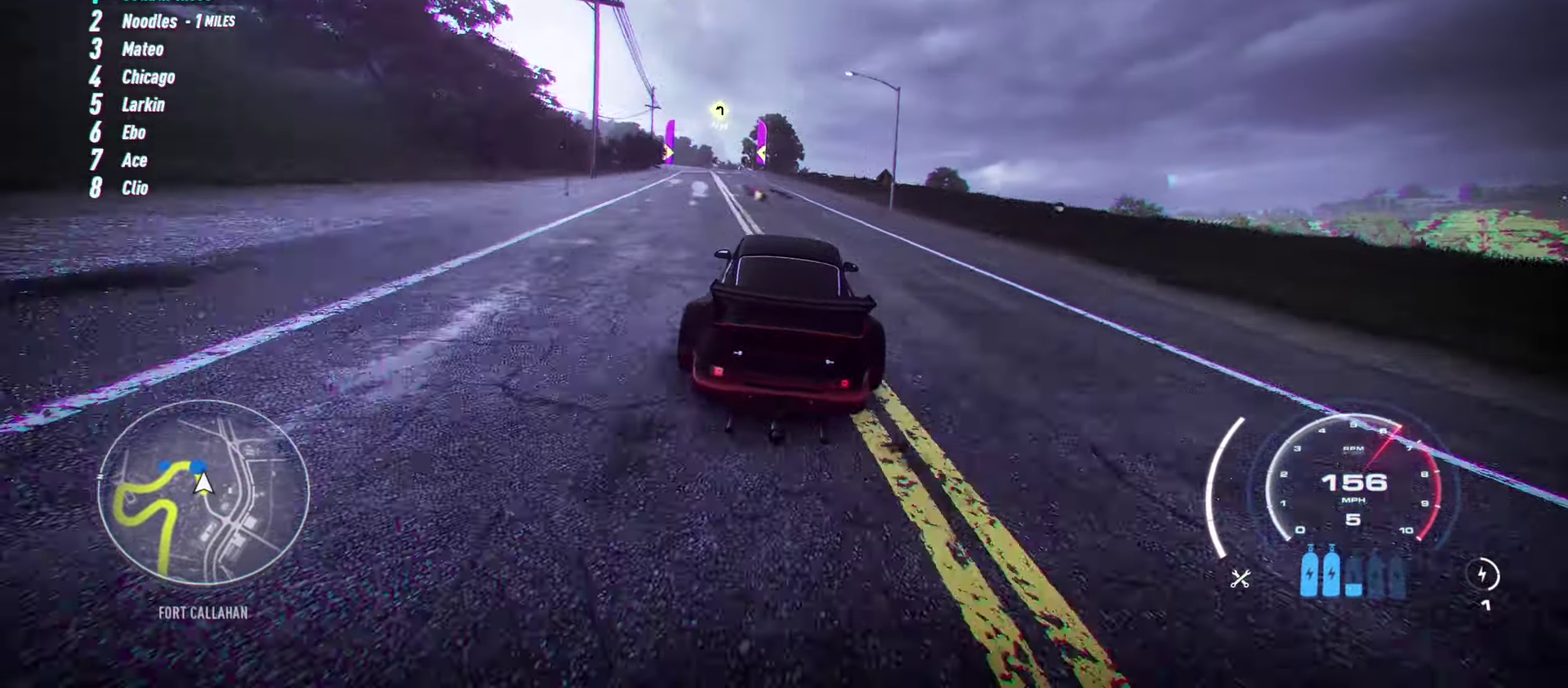
{"buttons": ["R2"], "left_stick": "up-left", "events": [[216, "left_stick", "up-left"]]}
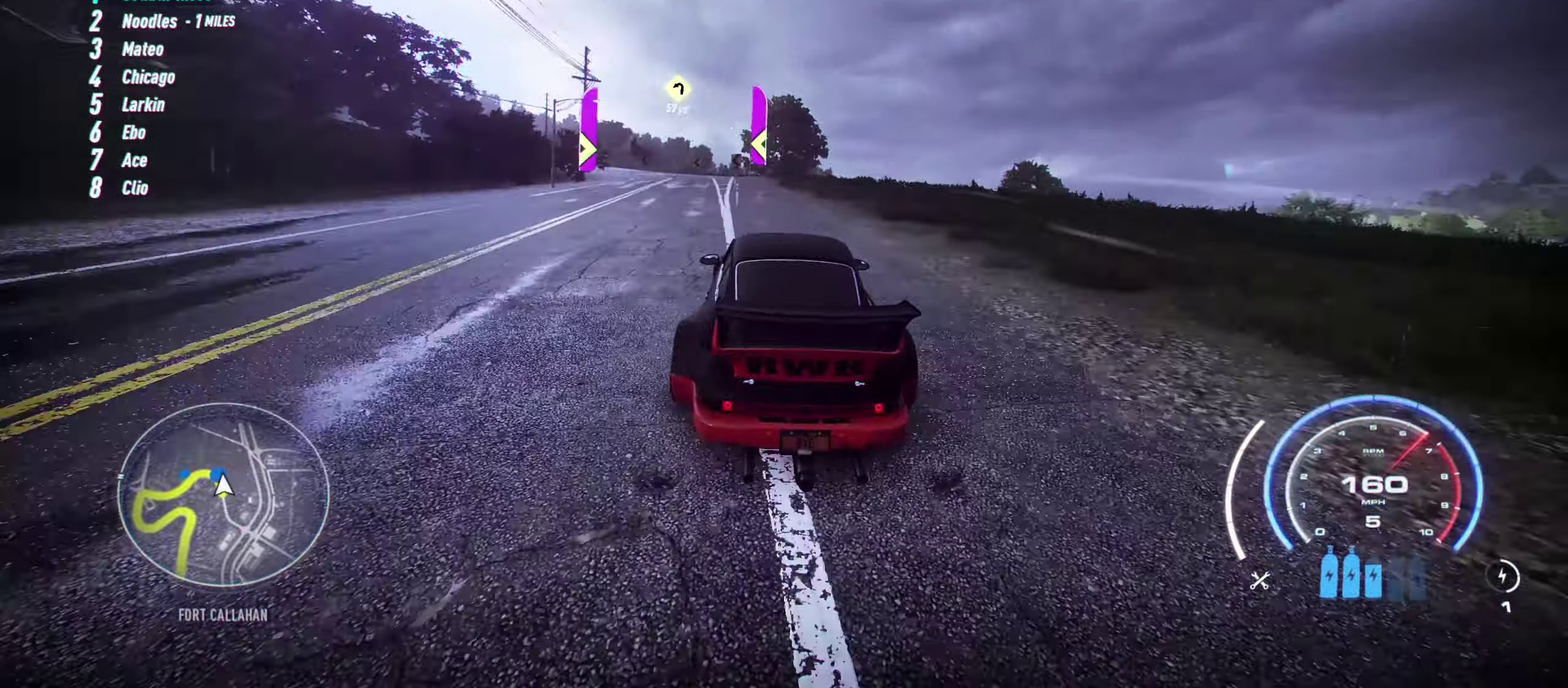
{"buttons": ["R2"], "left_stick": "left", "events": [[366, "left_stick", "left"], [450, "left_stick", "up-left"], [500, "left_stick", "left"]]}
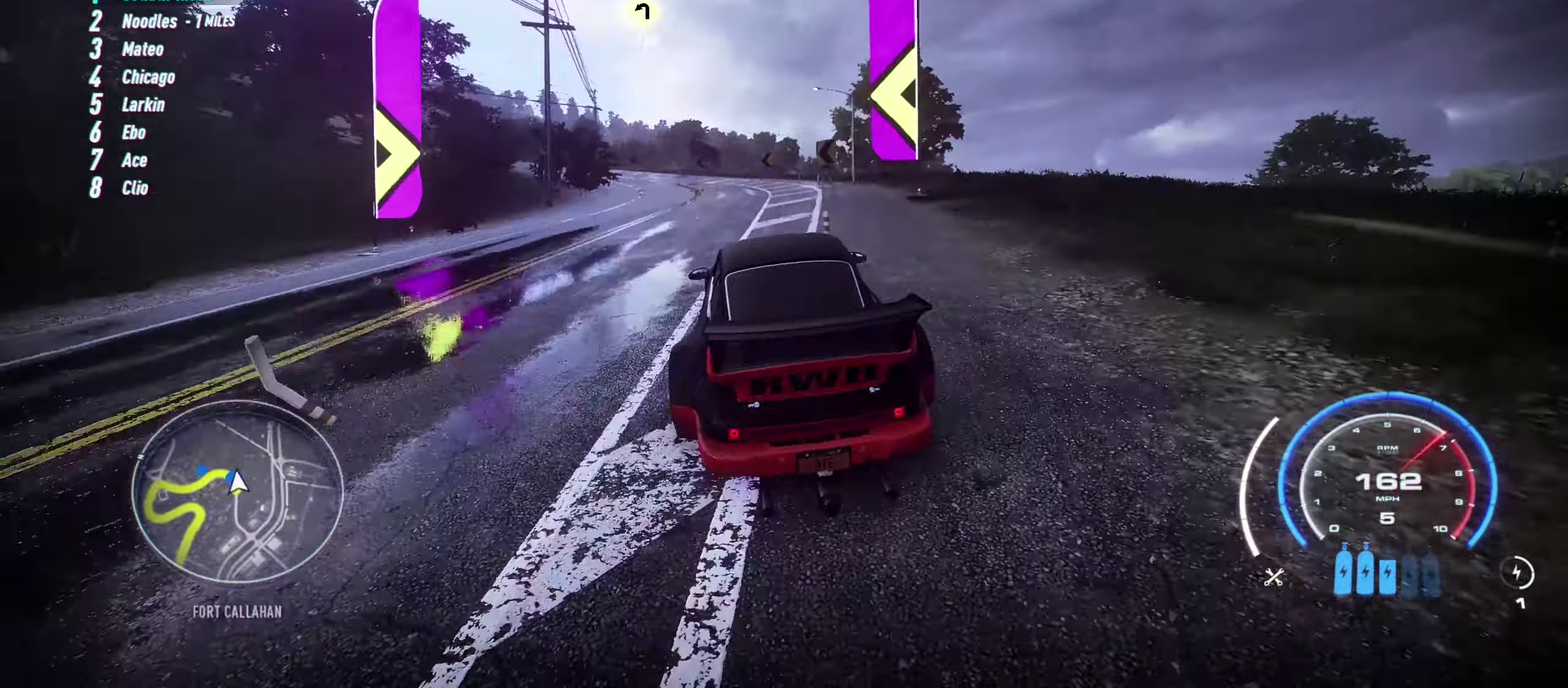
{"buttons": ["R2"], "left_stick": "left", "events": []}
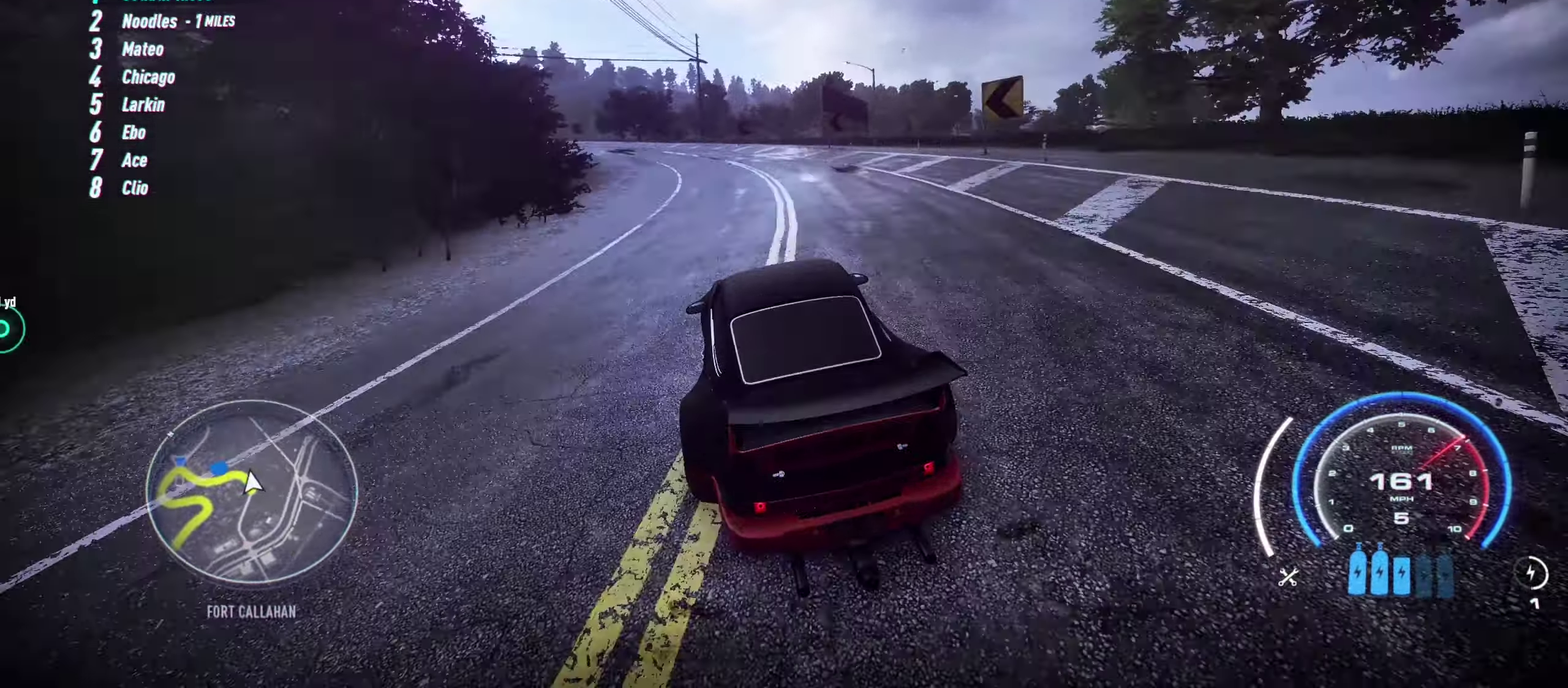
{"buttons": ["R2"], "left_stick": "left", "events": []}
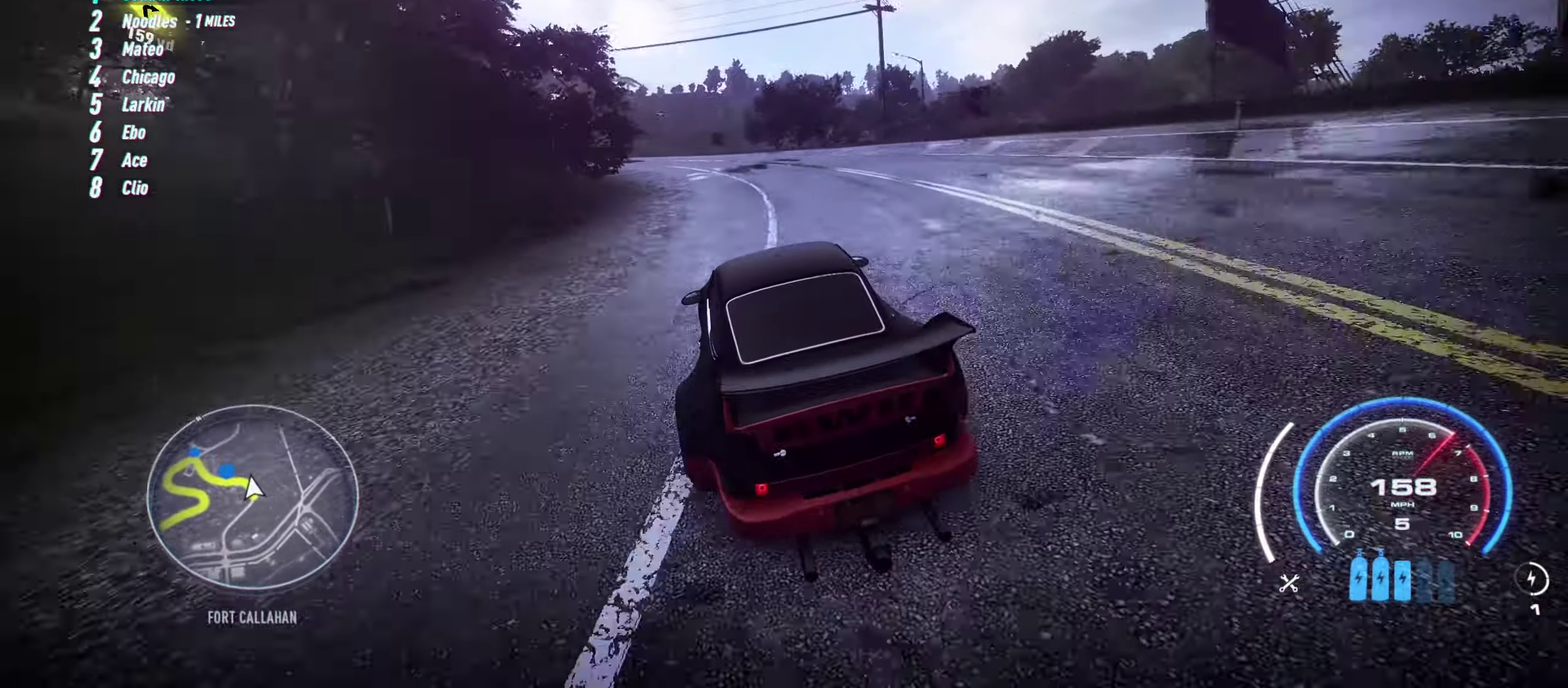
{"buttons": ["R2"], "left_stick": "left", "events": [[333, "left_stick", "up-left"], [400, "left_stick", "left"]]}
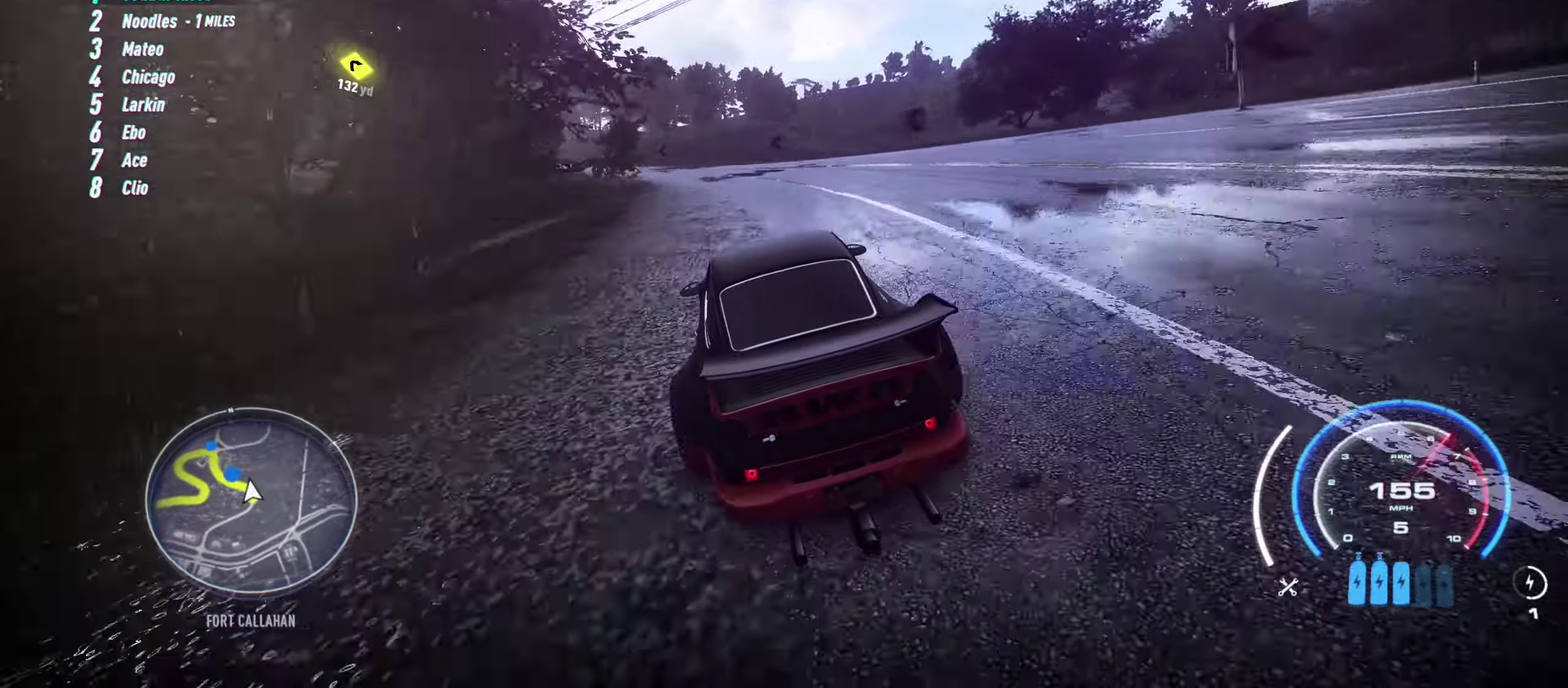
{"buttons": ["R2"], "left_stick": "left", "events": []}
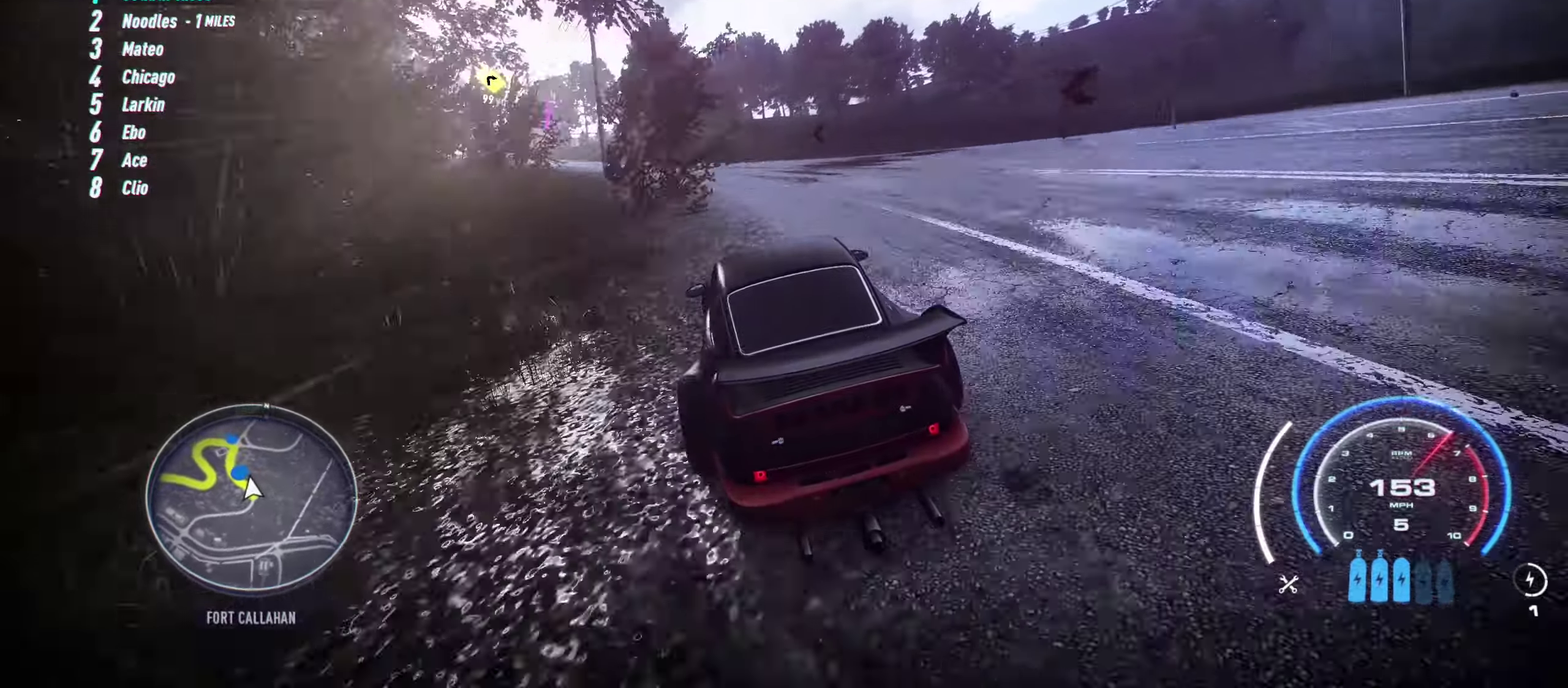
{"buttons": ["R2"], "left_stick": "left", "events": []}
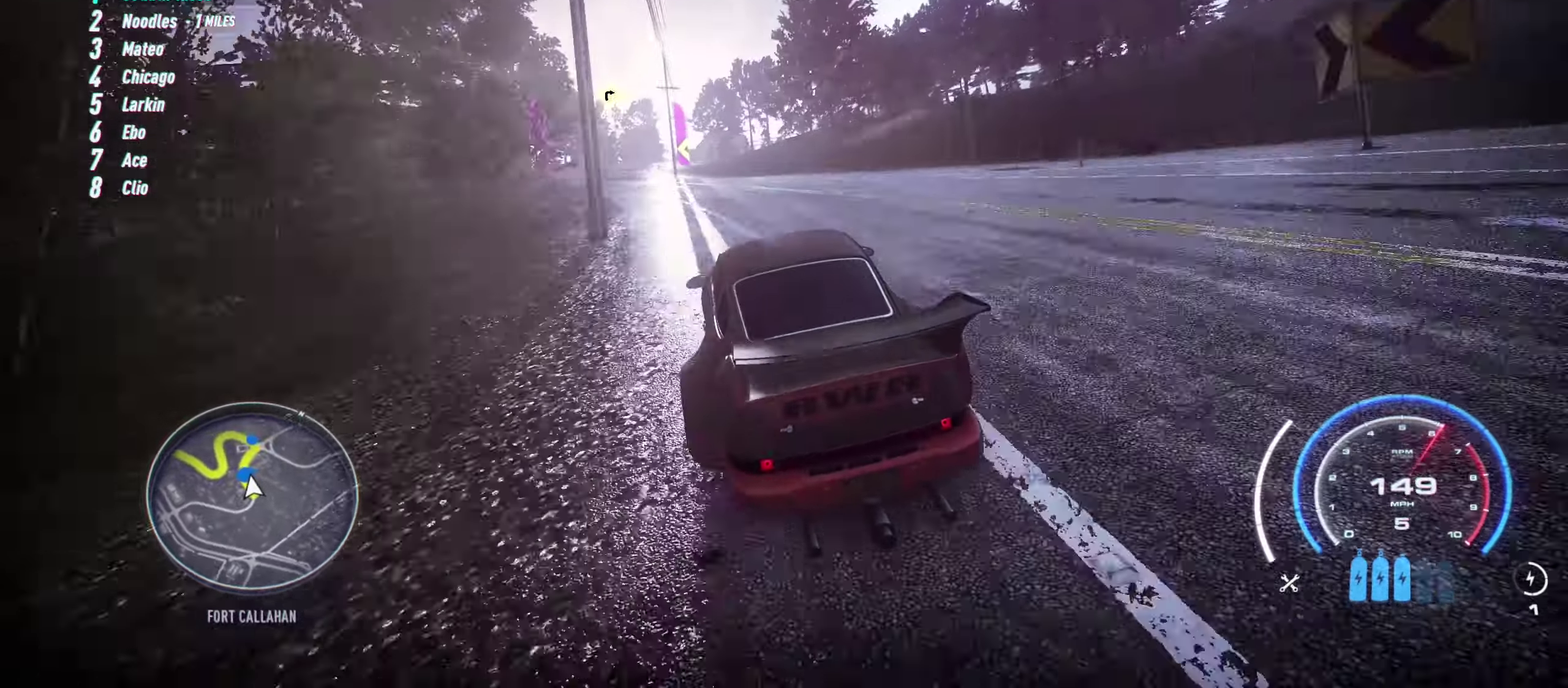
{"buttons": ["R2"], "left_stick": "center", "events": [[417, "left_stick", "center"]]}
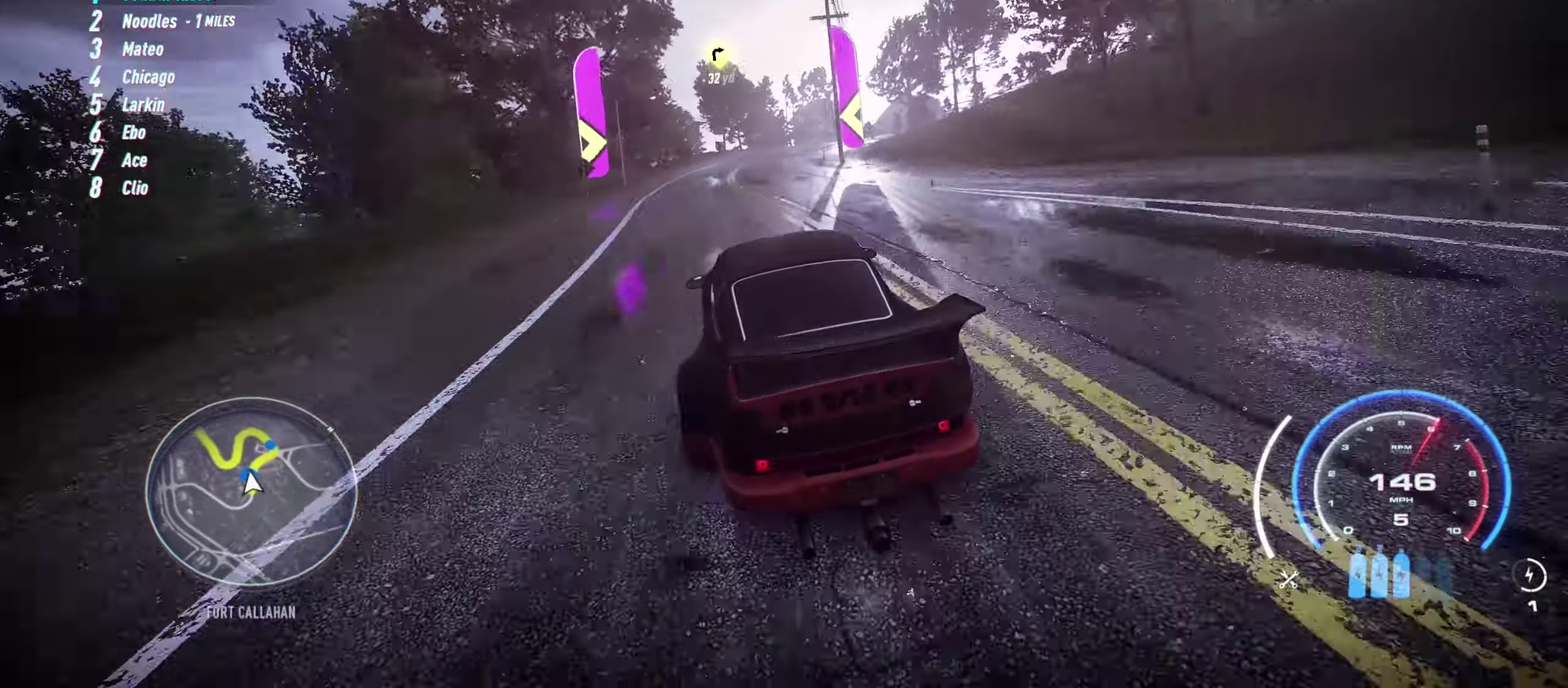
{"buttons": ["R2"], "left_stick": "right", "events": [[267, "left_stick", "up-right"], [367, "left_stick", "right"]]}
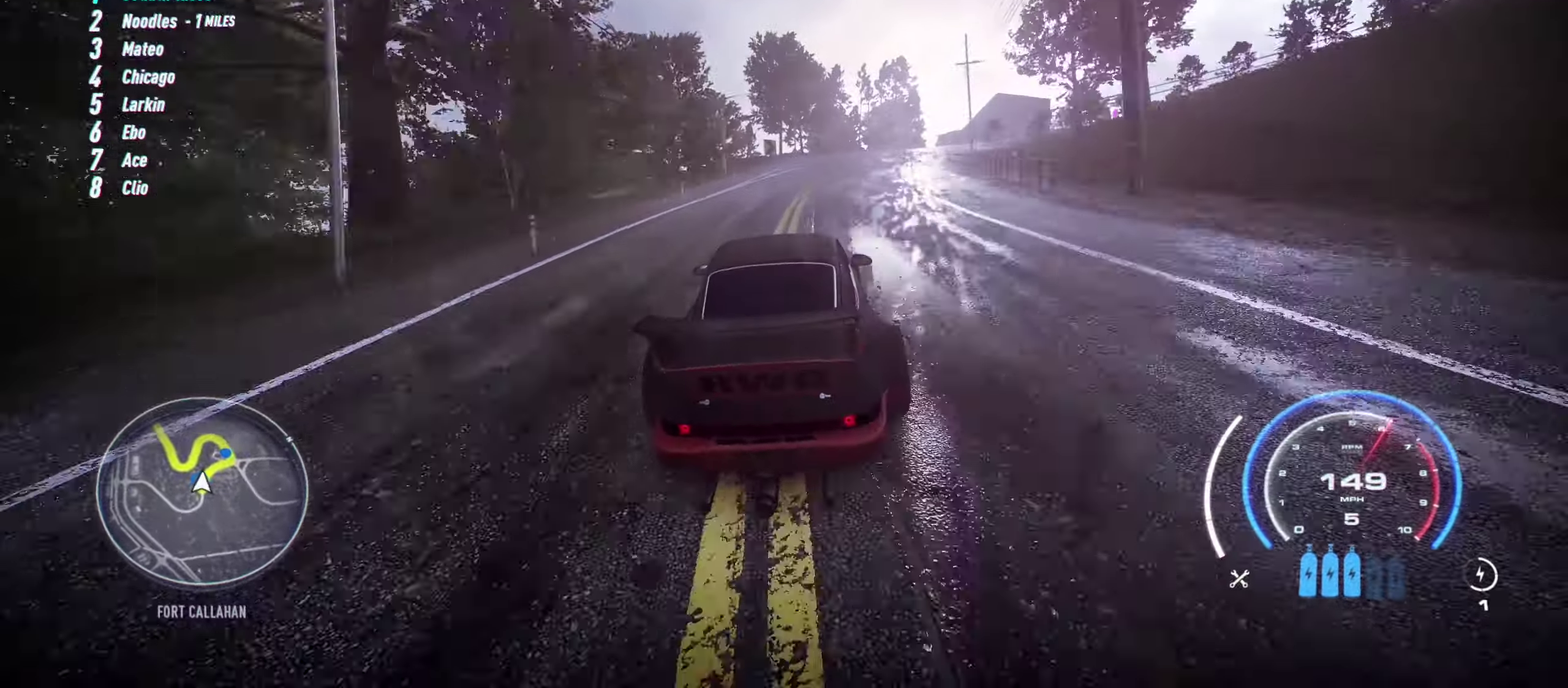
{"buttons": ["R2"], "left_stick": "right", "events": []}
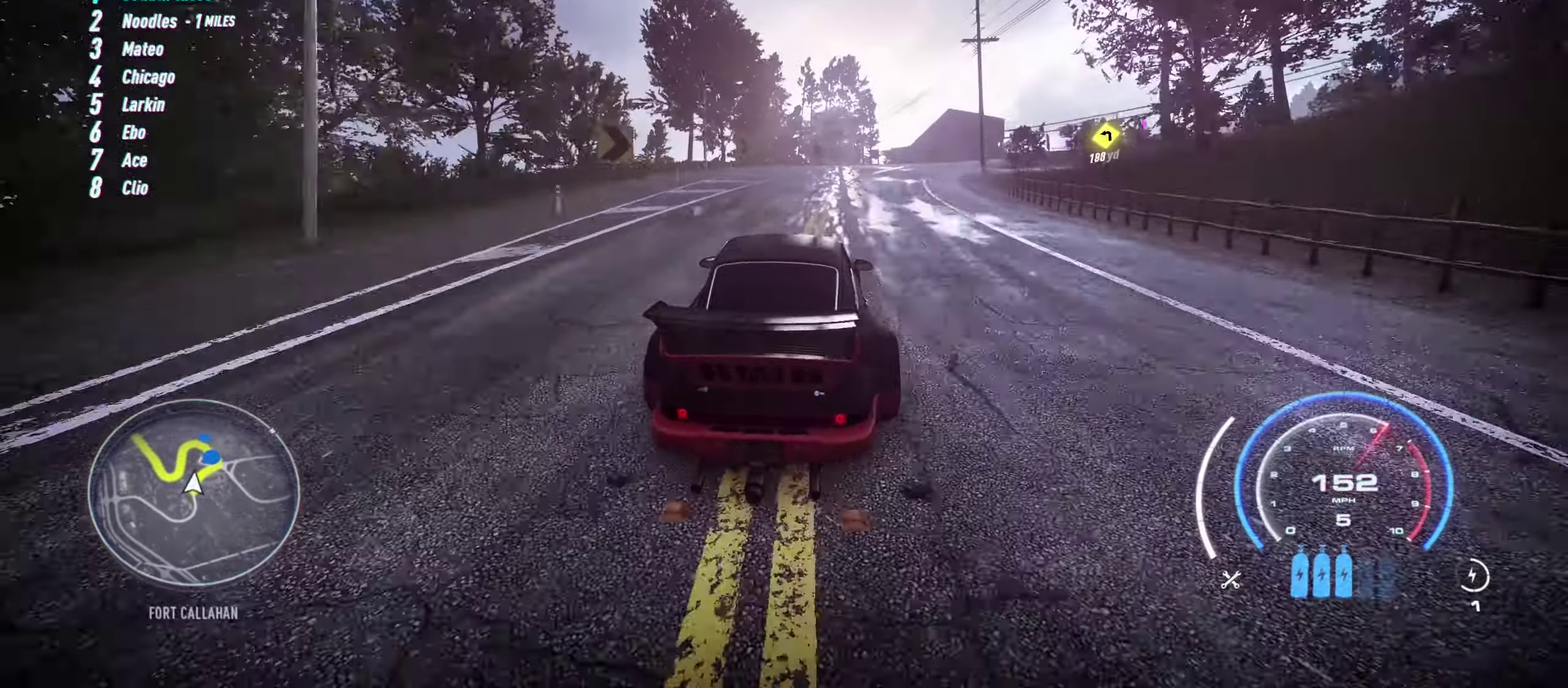
{"buttons": ["R2"], "left_stick": "right", "events": []}
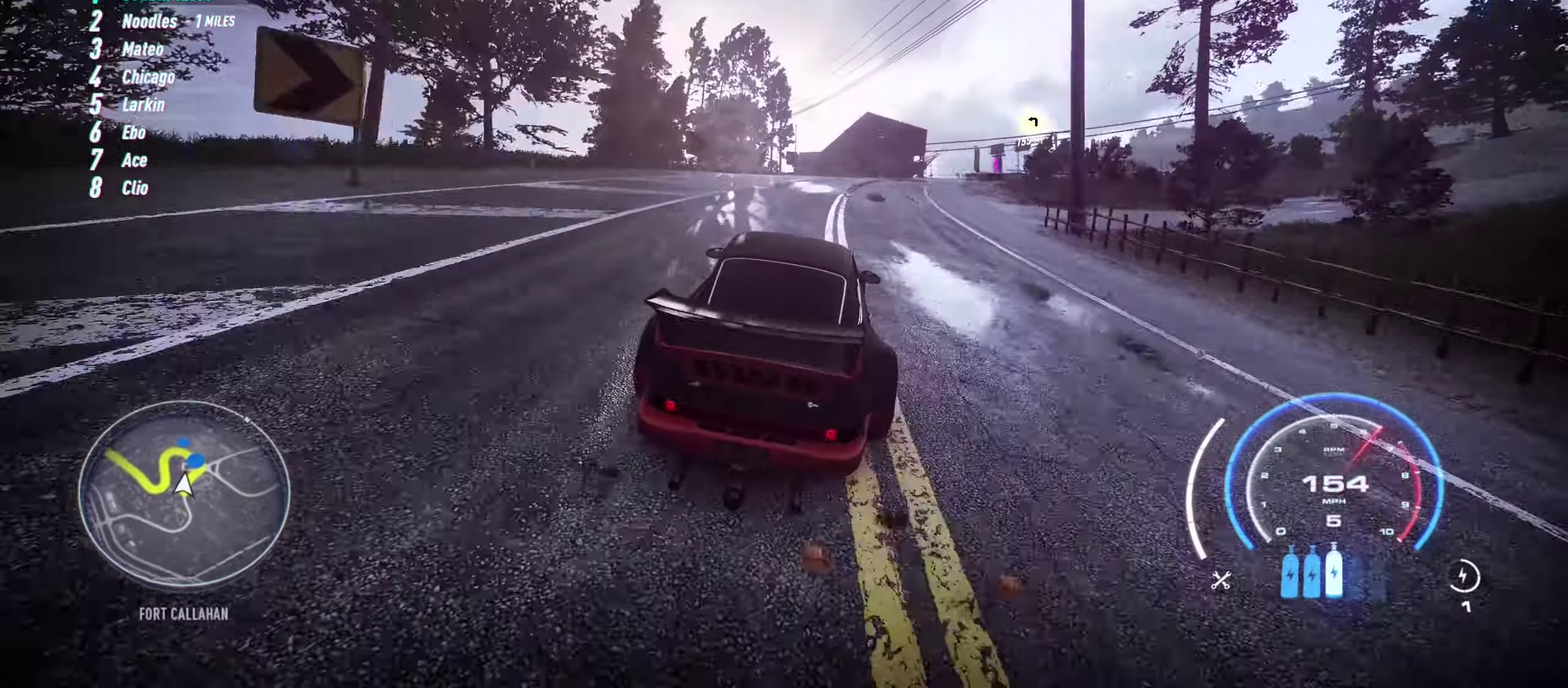
{"buttons": ["R2"], "left_stick": "right", "events": []}
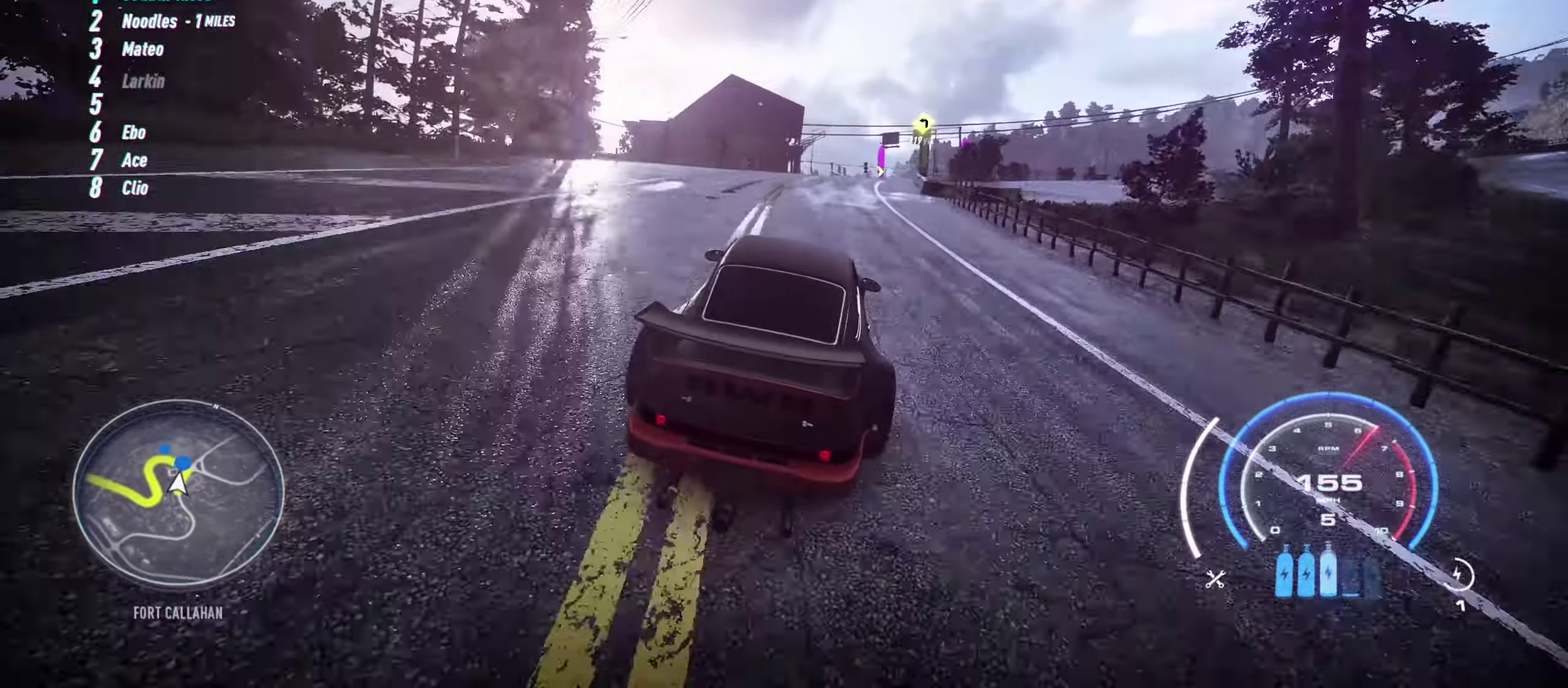
{"buttons": ["R2"], "left_stick": "center", "events": [[450, "left_stick", "center"]]}
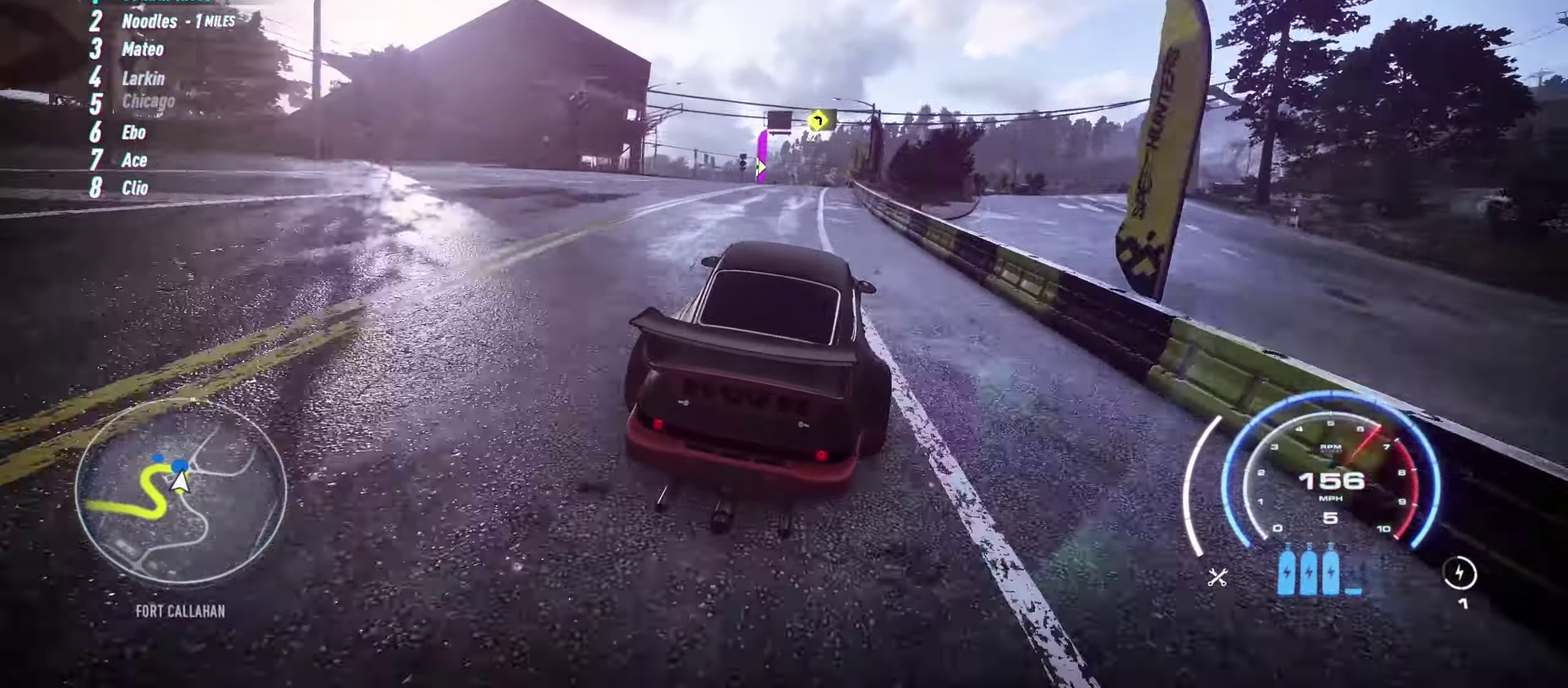
{"buttons": ["R2"], "left_stick": "left", "events": [[367, "left_stick", "left"], [417, "R2", "up"], [483, "R2", "down"]]}
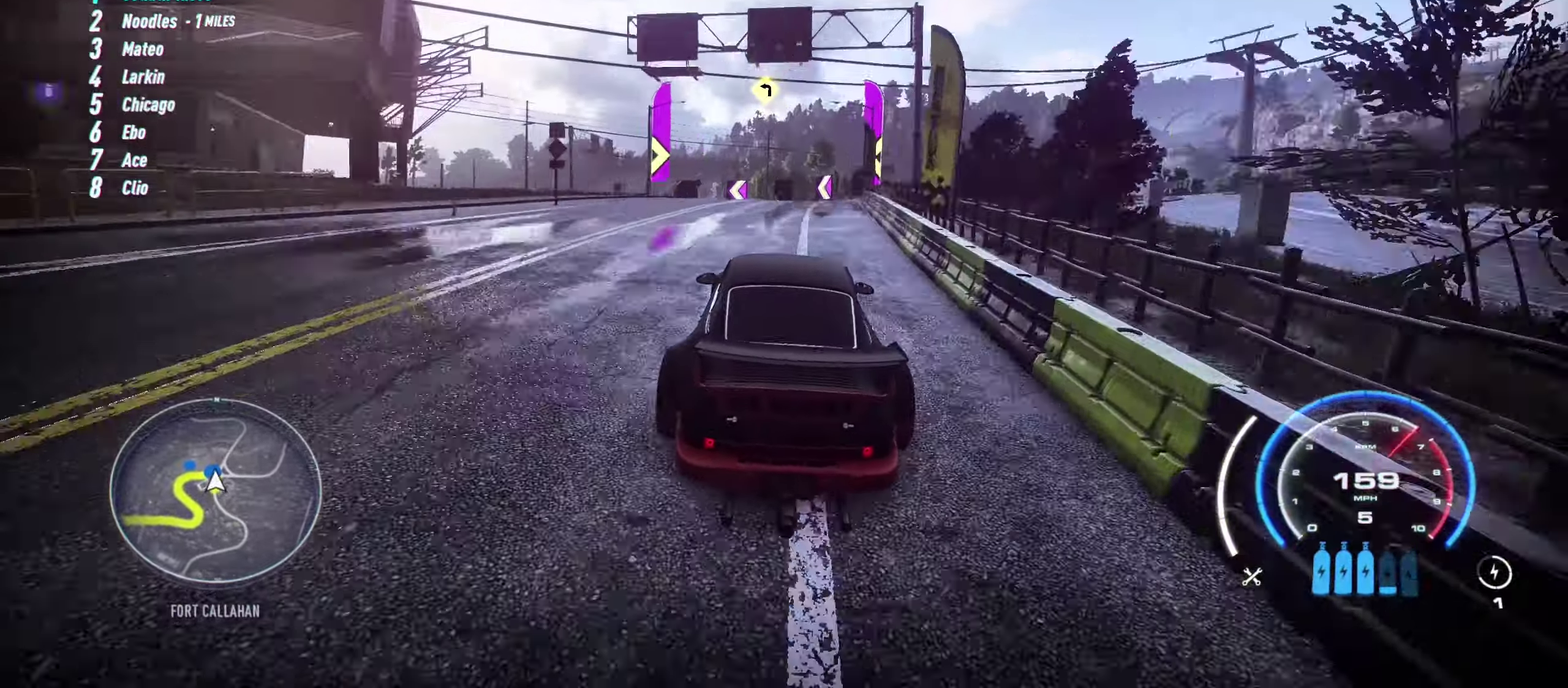
{"buttons": ["L2", "R2"], "left_stick": "down-left", "events": [[33, "left_stick", "down-left"], [367, "L2", "down"]]}
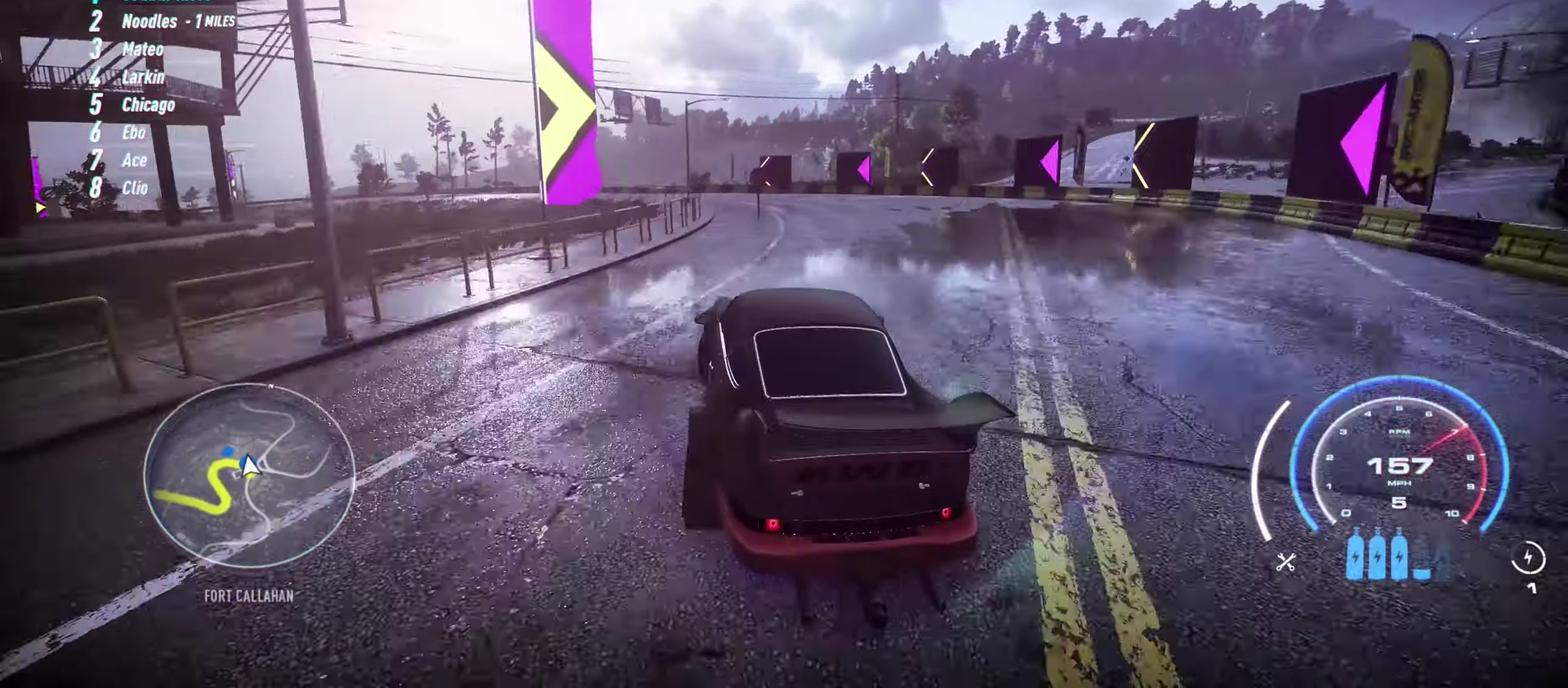
{"buttons": ["R2"], "left_stick": "down-left", "events": [[334, "L2", "up"]]}
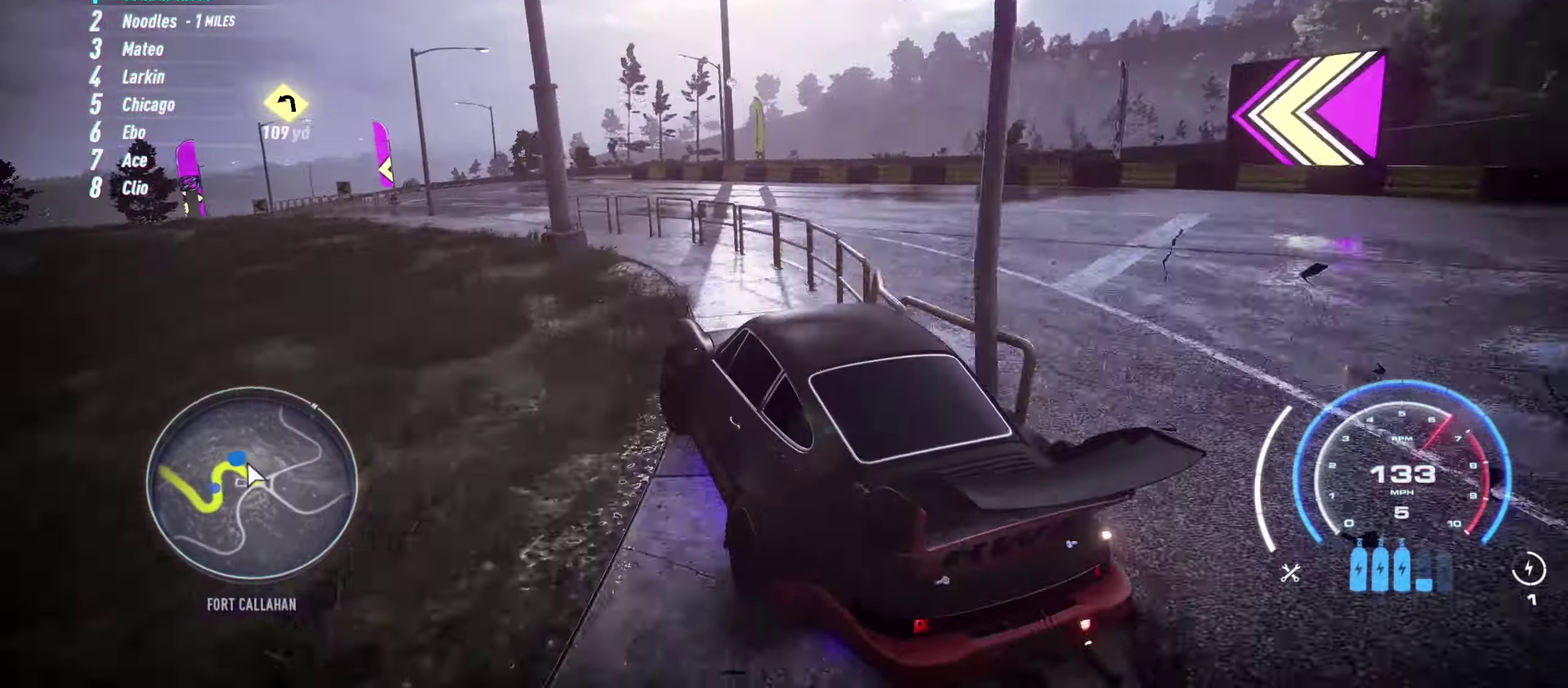
{"buttons": ["R2"], "left_stick": "center", "events": [[50, "left_stick", "center"]]}
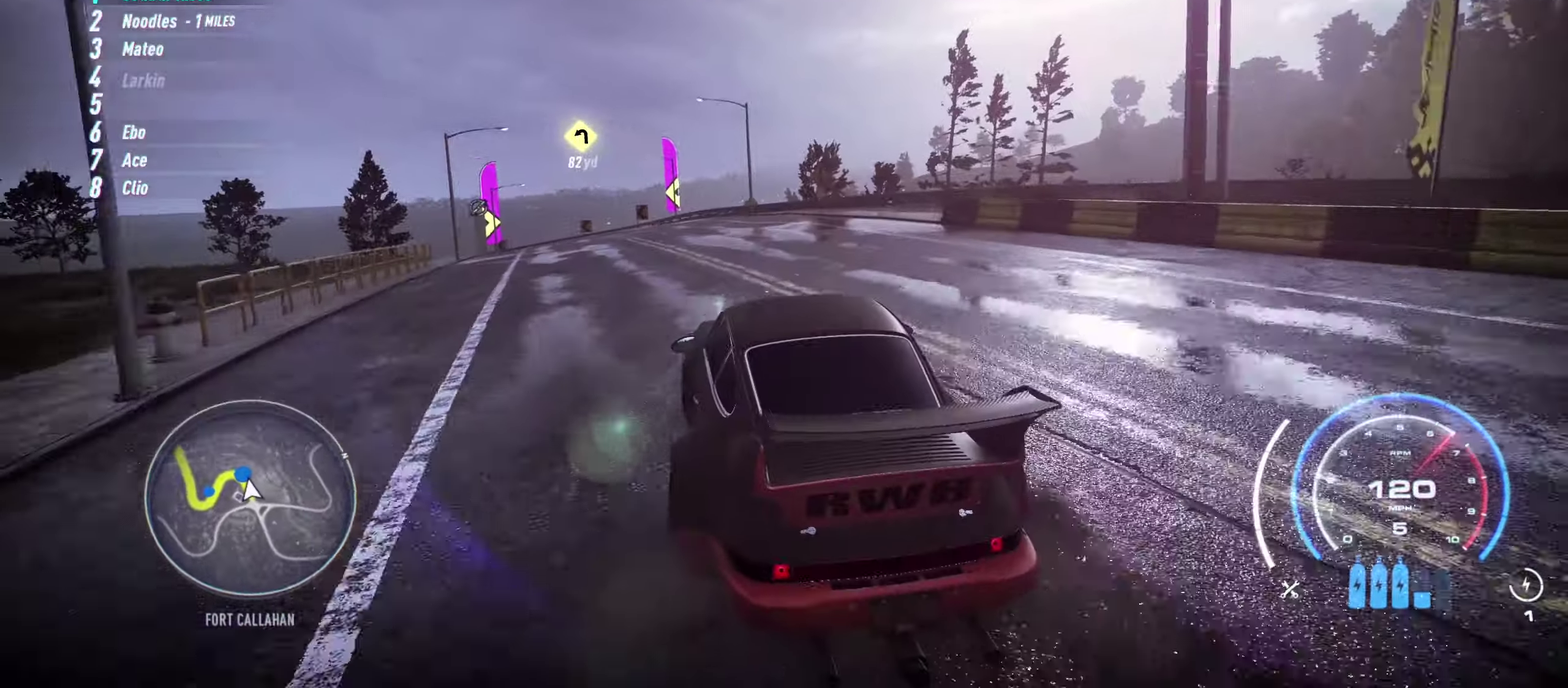
{"buttons": ["R2"], "left_stick": "up-left", "events": [[234, "left_stick", "up-left"], [284, "left_stick", "center"], [334, "left_stick", "up-left"]]}
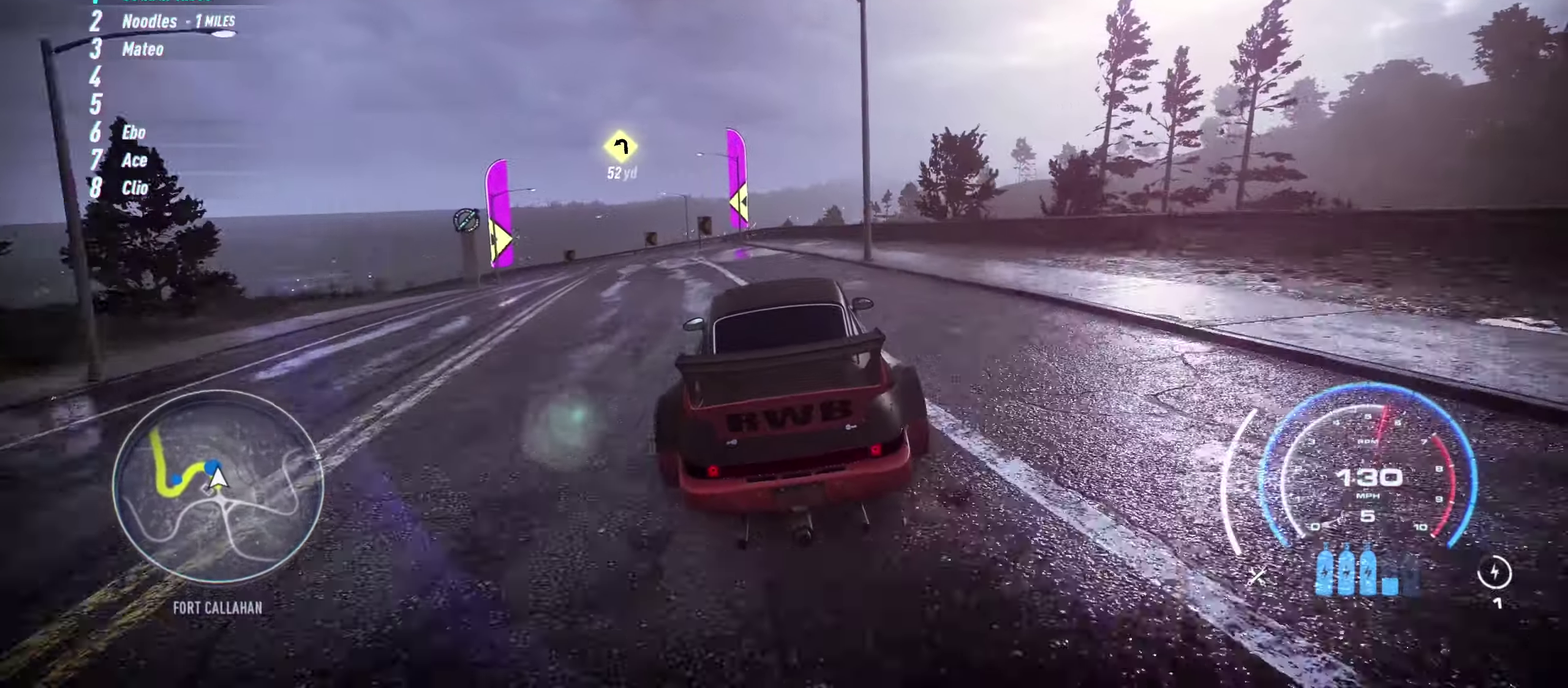
{"buttons": ["R2"], "left_stick": "left", "events": [[217, "left_stick", "left"], [434, "left_stick", "up-left"], [500, "left_stick", "left"]]}
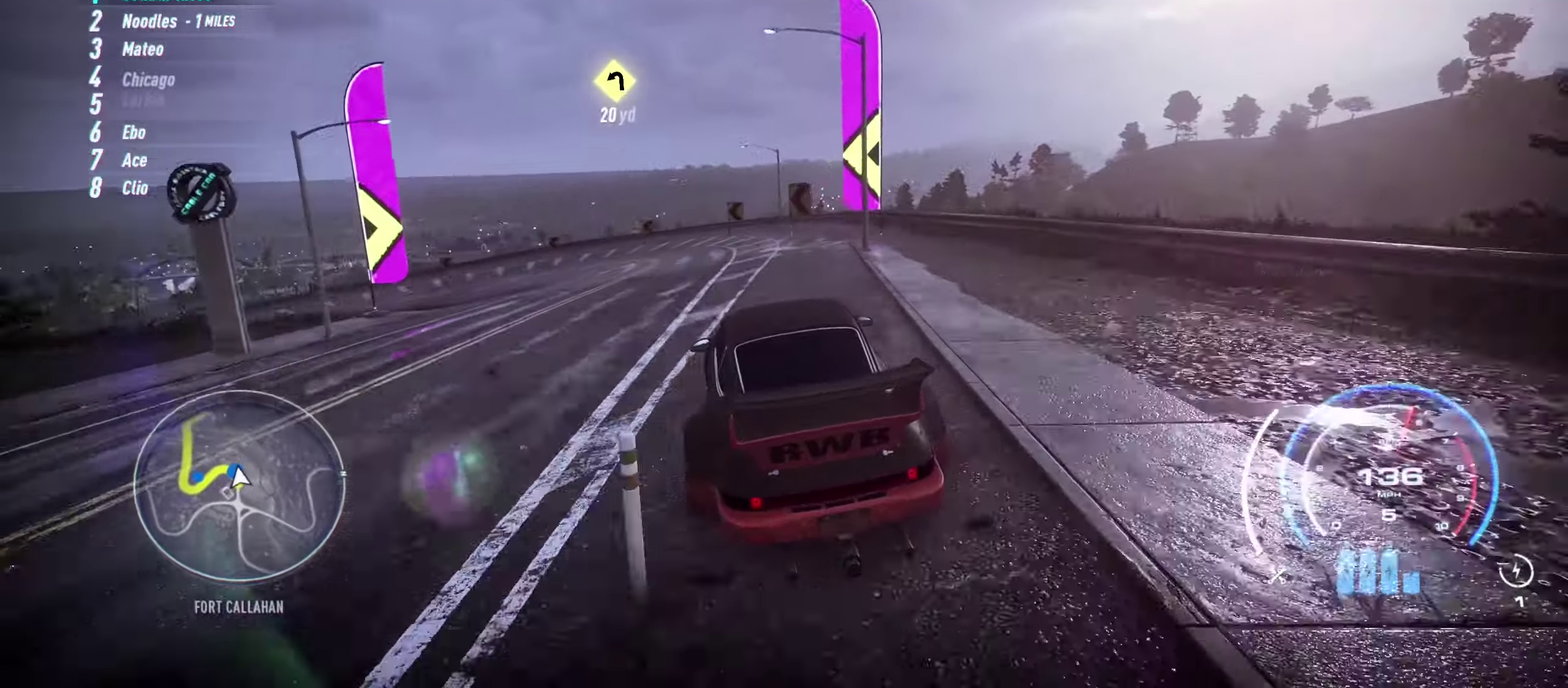
{"buttons": ["R2"], "left_stick": "left", "events": []}